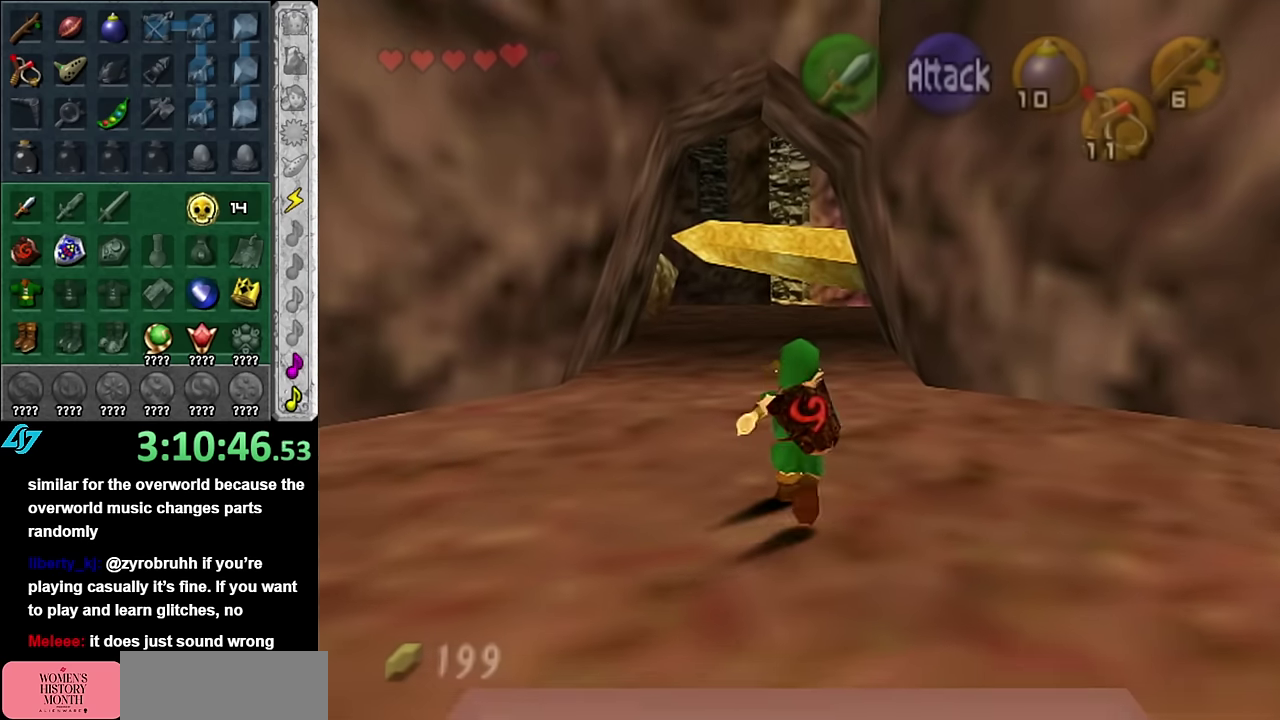
Gameplay with a controller (Nintendo layout); each line is a JSON object with the inputs held at the frame after it. "events" lists button and stick changes between this image and that frame as [ms after this image, input, new state], when the widget could be followed in between. Not read: L3 R2 R3 Y Z.
{"buttons": [], "left_stick": "up", "right_stick": "center", "events": [[17, "A", "down"], [100, "A", "up"]]}
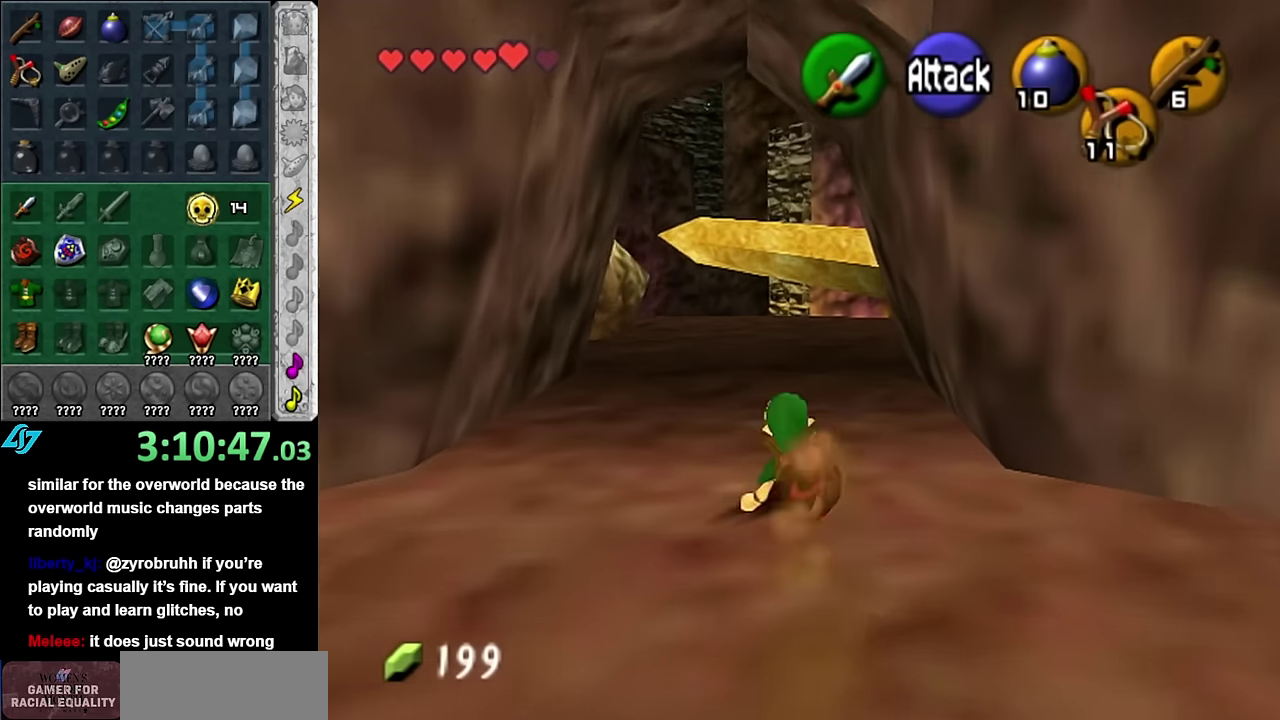
{"buttons": [], "left_stick": "up", "right_stick": "center", "events": [[84, "A", "down"], [234, "A", "up"]]}
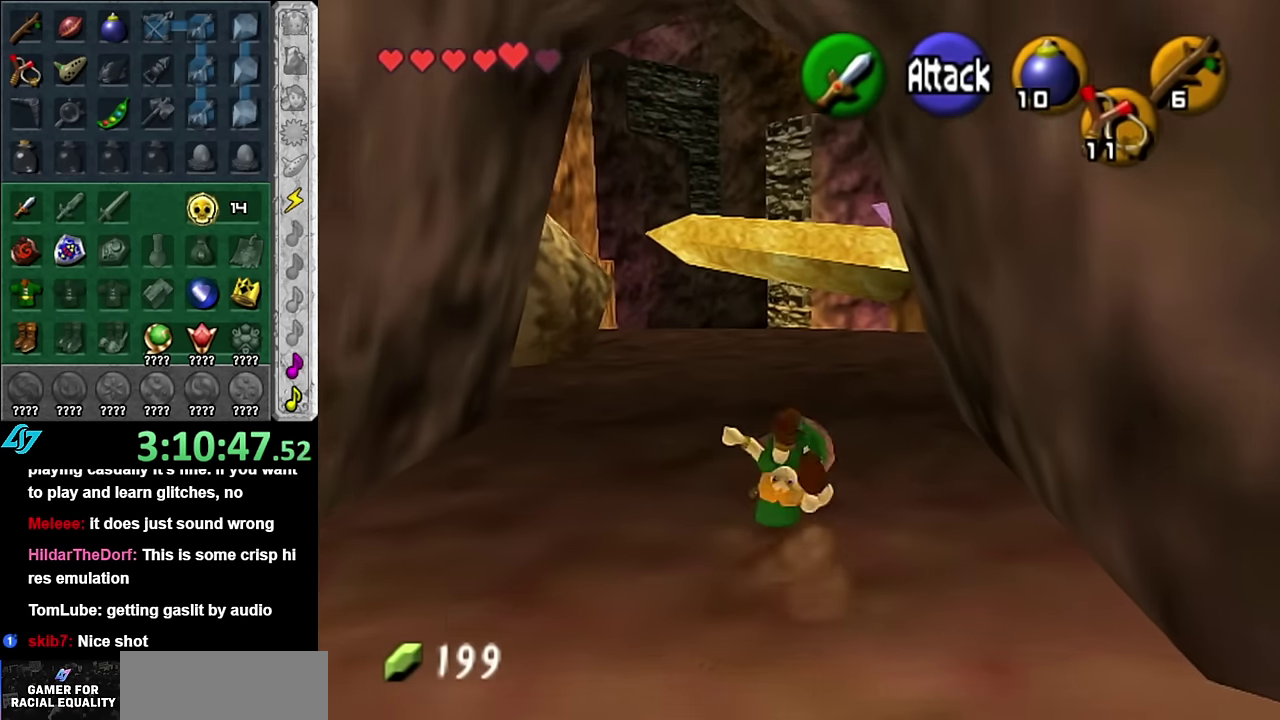
{"buttons": [], "left_stick": "up", "right_stick": "center", "events": []}
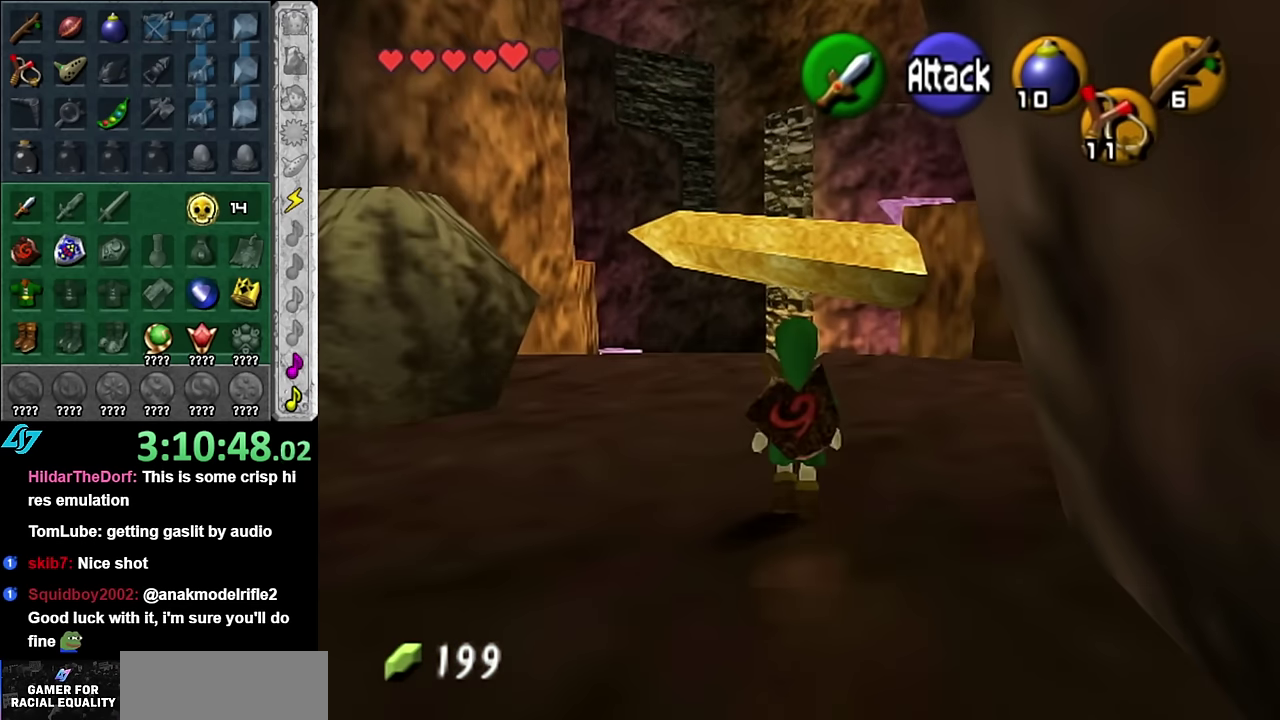
{"buttons": [], "left_stick": "up-right", "right_stick": "center", "events": [[234, "left_stick", "up-left"], [367, "left_stick", "up"], [417, "left_stick", "up-right"]]}
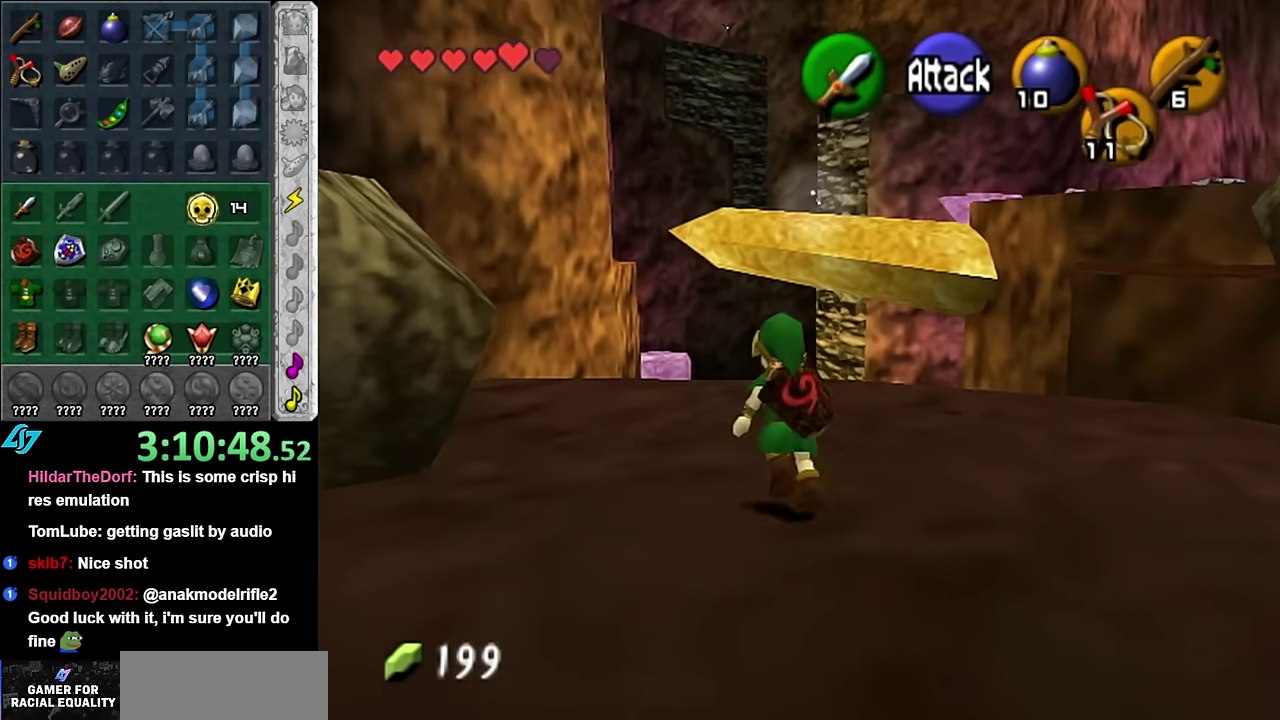
{"buttons": [], "left_stick": "down-right", "right_stick": "center", "events": [[17, "left_stick", "right"], [134, "left_stick", "down-right"]]}
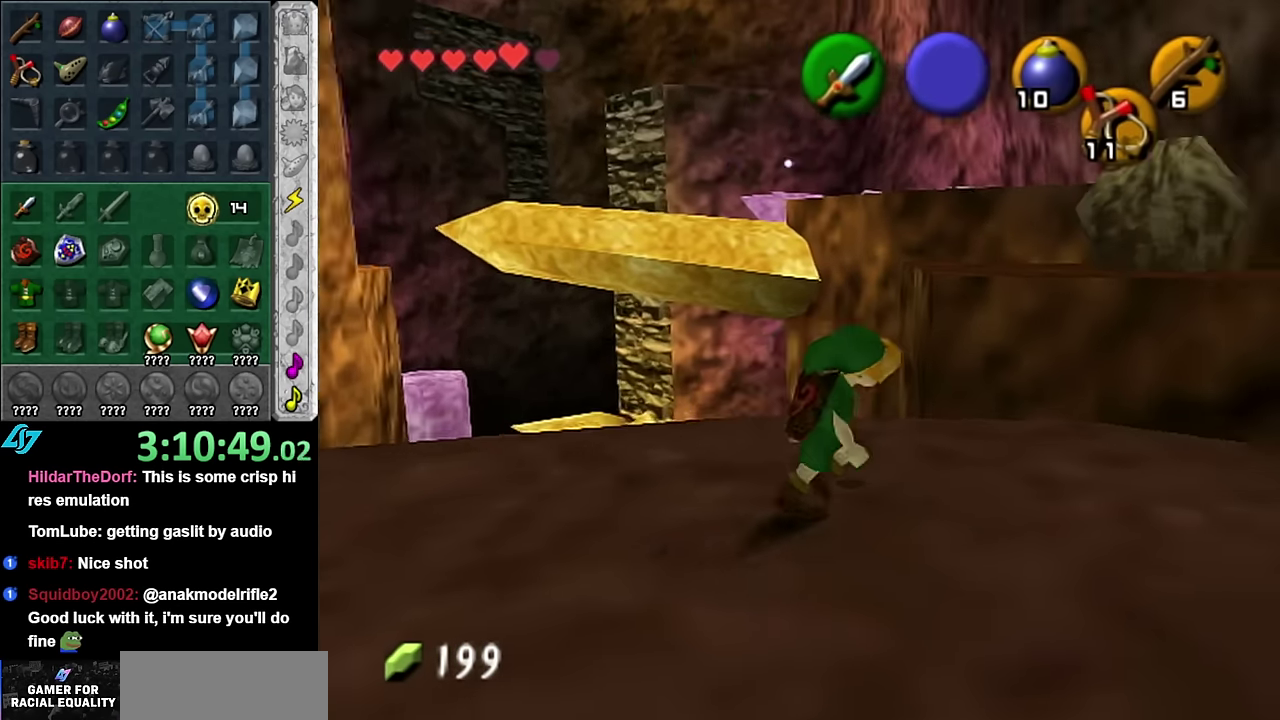
{"buttons": [], "left_stick": "up-left", "right_stick": "center", "events": [[17, "left_stick", "right"], [117, "left_stick", "up-right"], [267, "left_stick", "up"], [450, "left_stick", "up-left"]]}
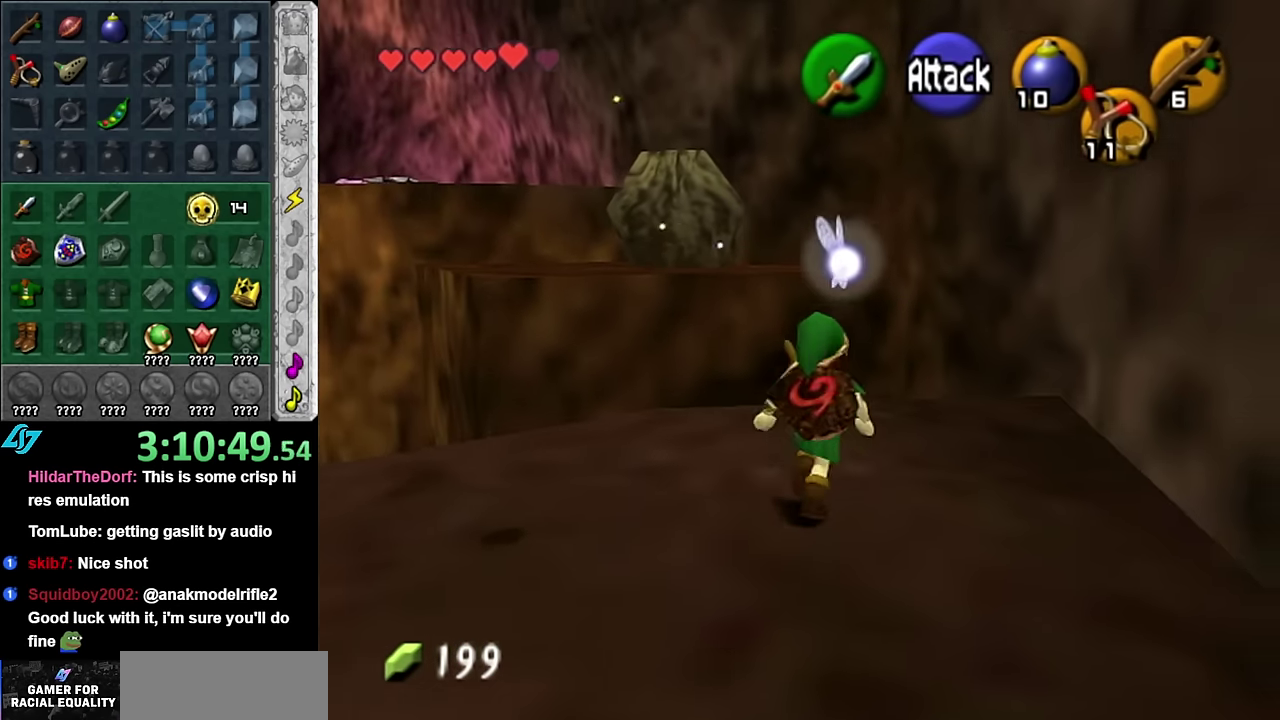
{"buttons": ["A"], "left_stick": "up-left", "right_stick": "center", "events": [[17, "A", "down"]]}
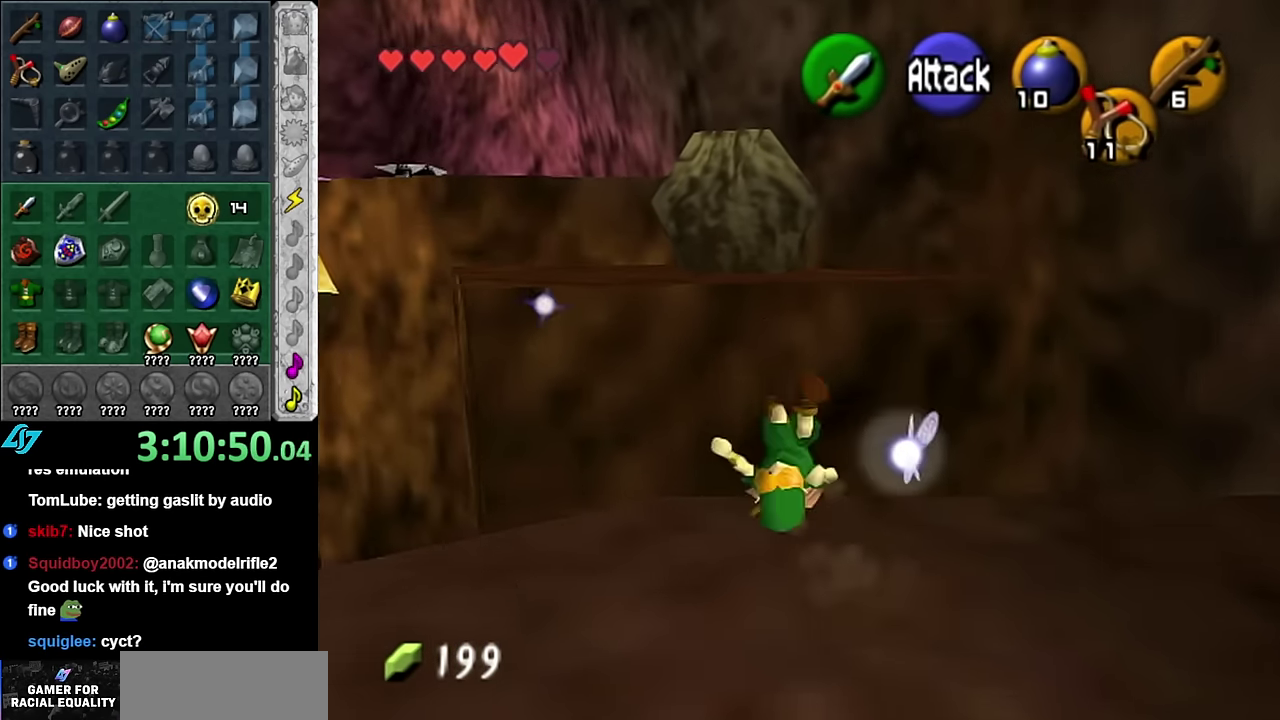
{"buttons": ["A", "B"], "left_stick": "up", "right_stick": "center", "events": [[67, "left_stick", "up"], [134, "B", "down"]]}
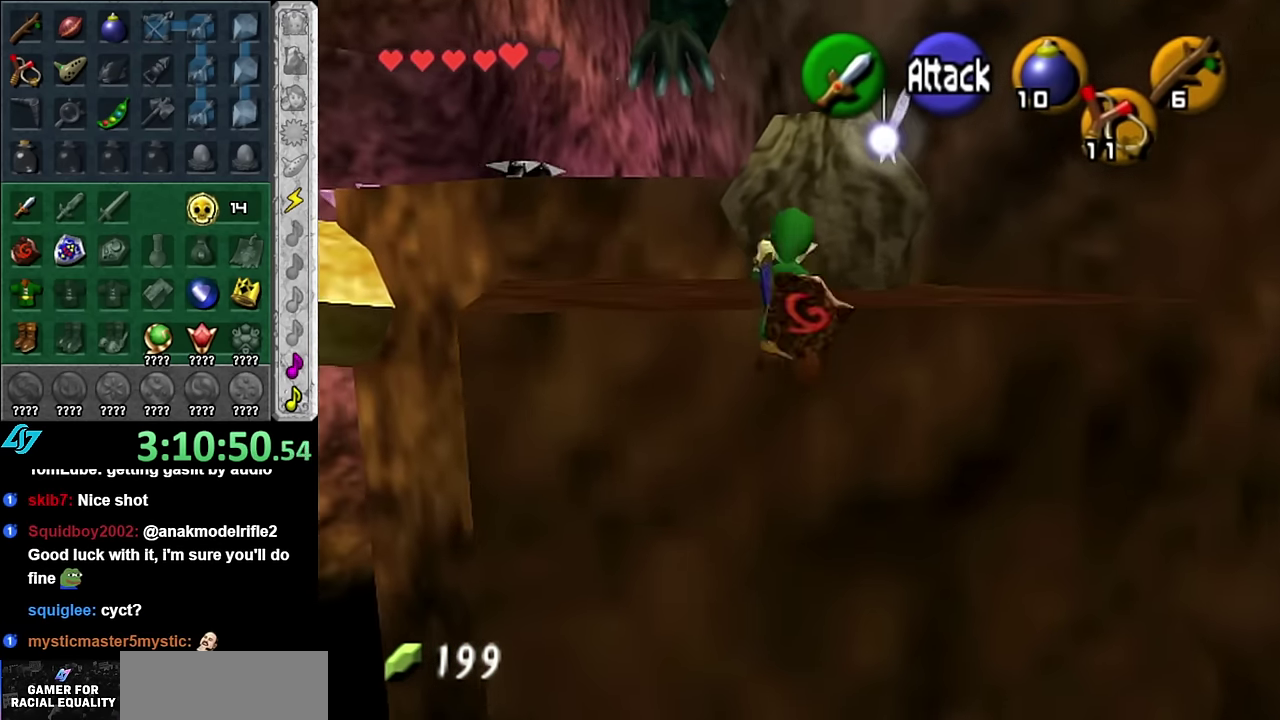
{"buttons": [], "left_stick": "up", "right_stick": "center", "events": [[417, "B", "up"], [450, "A", "up"]]}
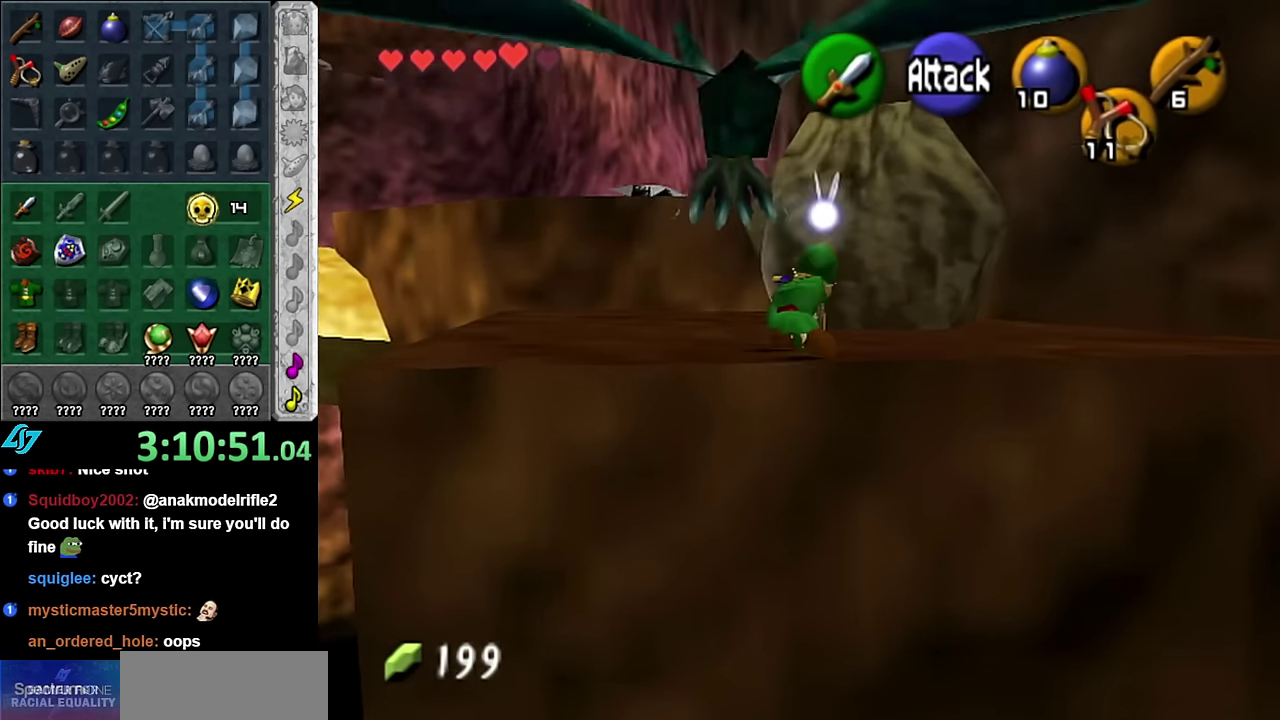
{"buttons": ["A"], "left_stick": "up-left", "right_stick": "center", "events": [[167, "left_stick", "up-left"], [334, "A", "down"]]}
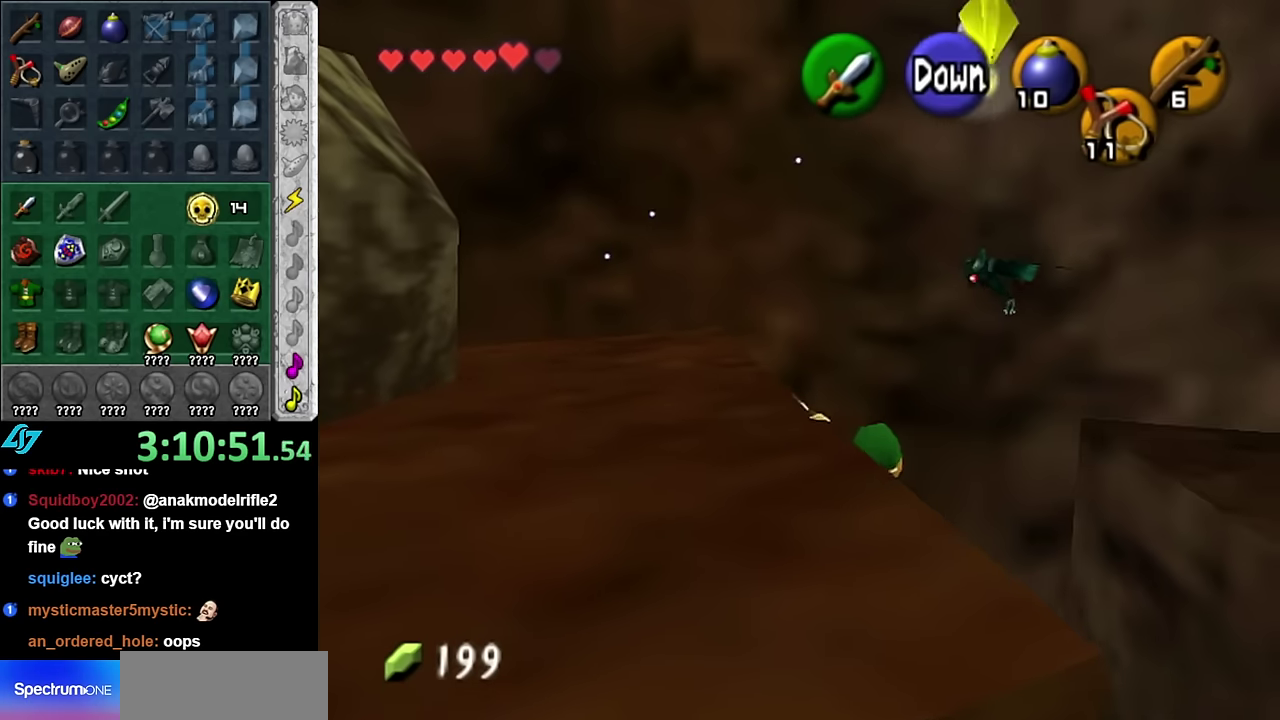
{"buttons": [], "left_stick": "up-left", "right_stick": "center", "events": [[17, "A", "up"]]}
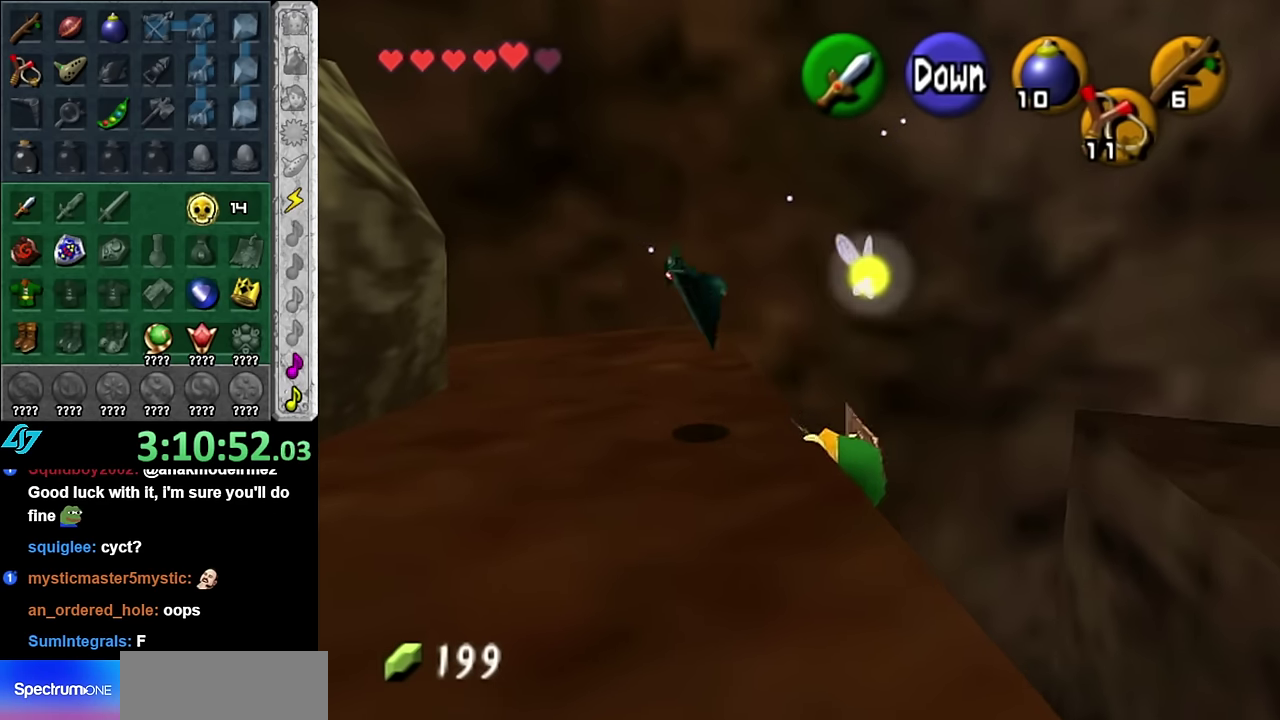
{"buttons": [], "left_stick": "up-left", "right_stick": "center", "events": []}
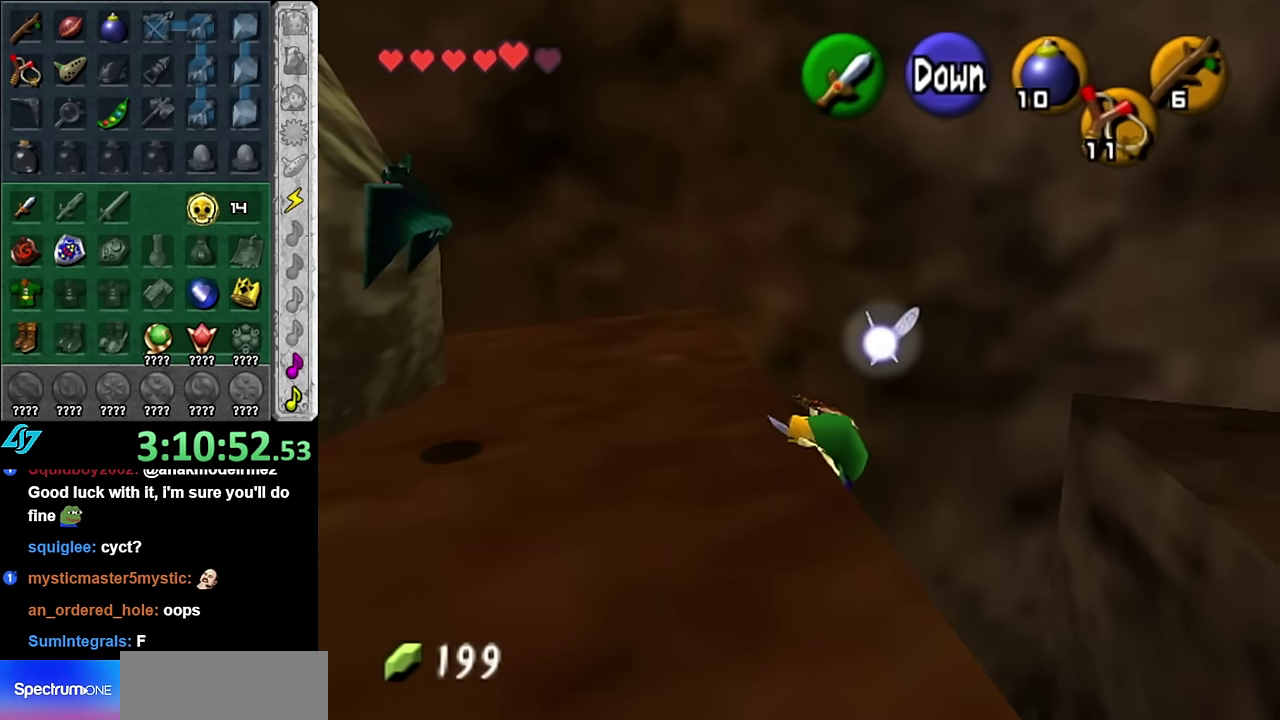
{"buttons": [], "left_stick": "center", "right_stick": "center", "events": [[267, "left_stick", "center"]]}
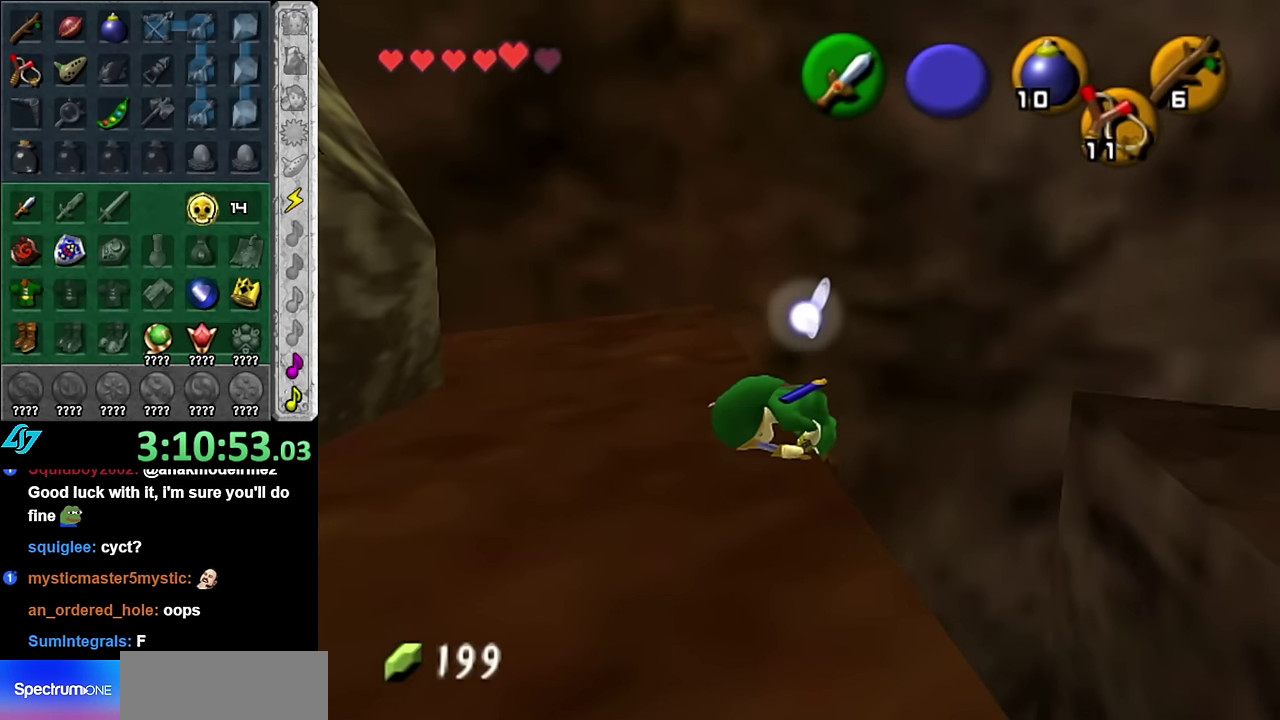
{"buttons": [], "left_stick": "down-left", "right_stick": "center", "events": [[200, "left_stick", "left"], [267, "left_stick", "down-left"]]}
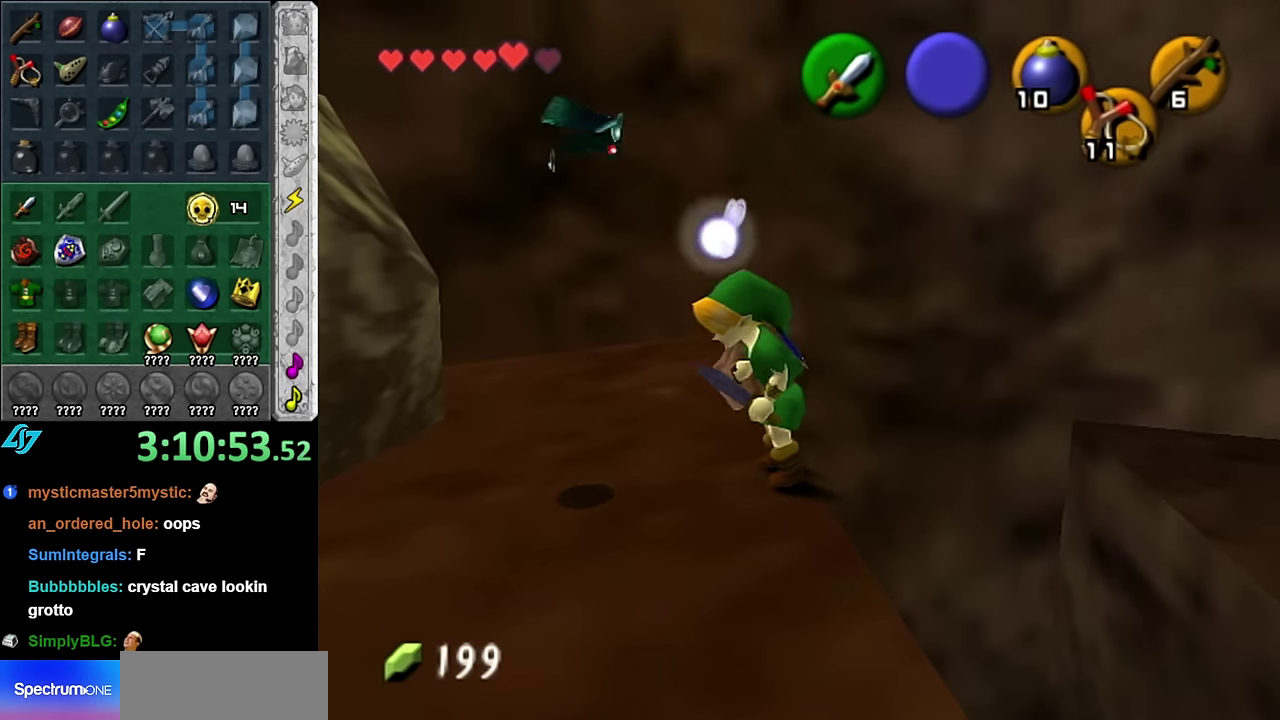
{"buttons": [], "left_stick": "left", "right_stick": "center", "events": [[300, "left_stick", "left"]]}
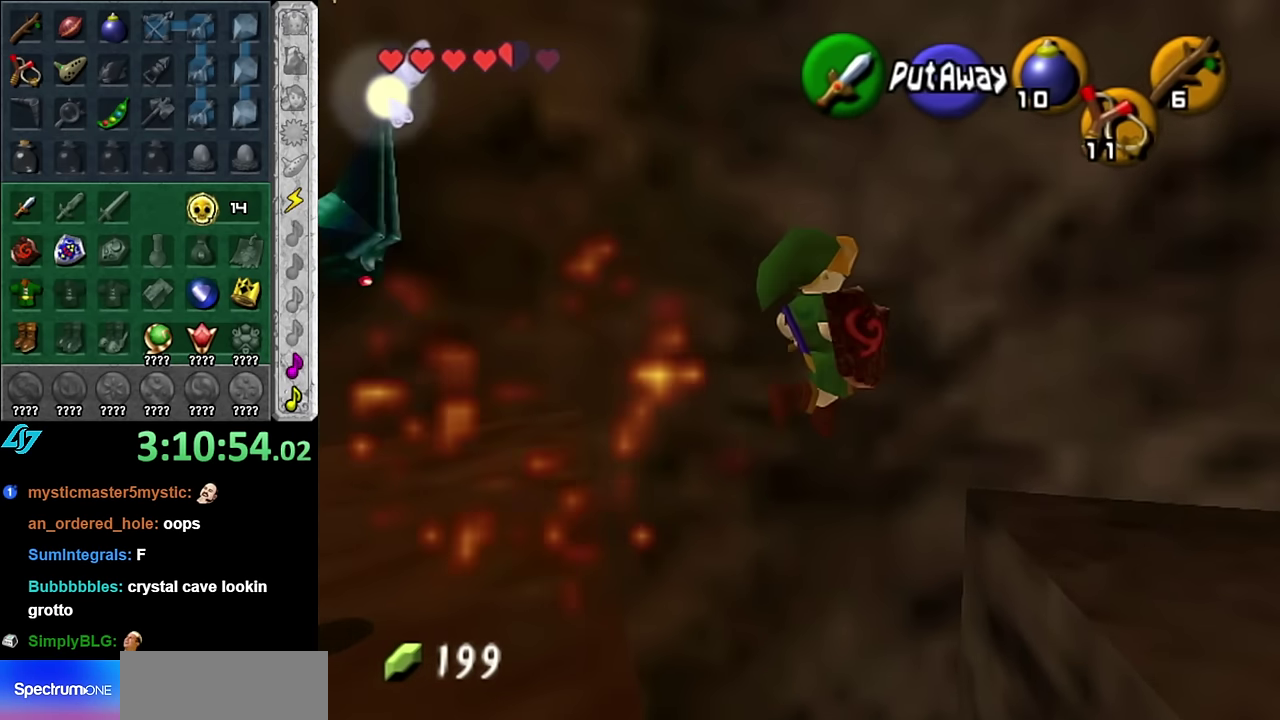
{"buttons": [], "left_stick": "left", "right_stick": "center", "events": []}
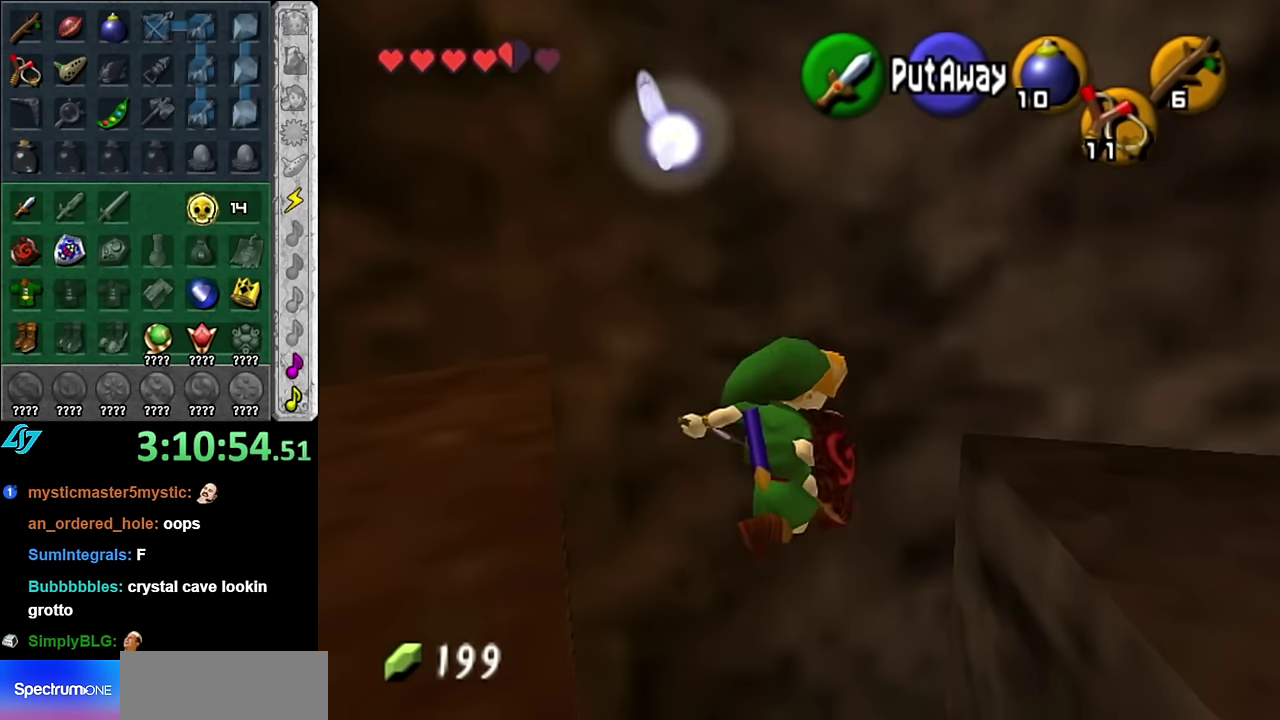
{"buttons": [], "left_stick": "up", "right_stick": "center", "events": [[50, "left_stick", "up"]]}
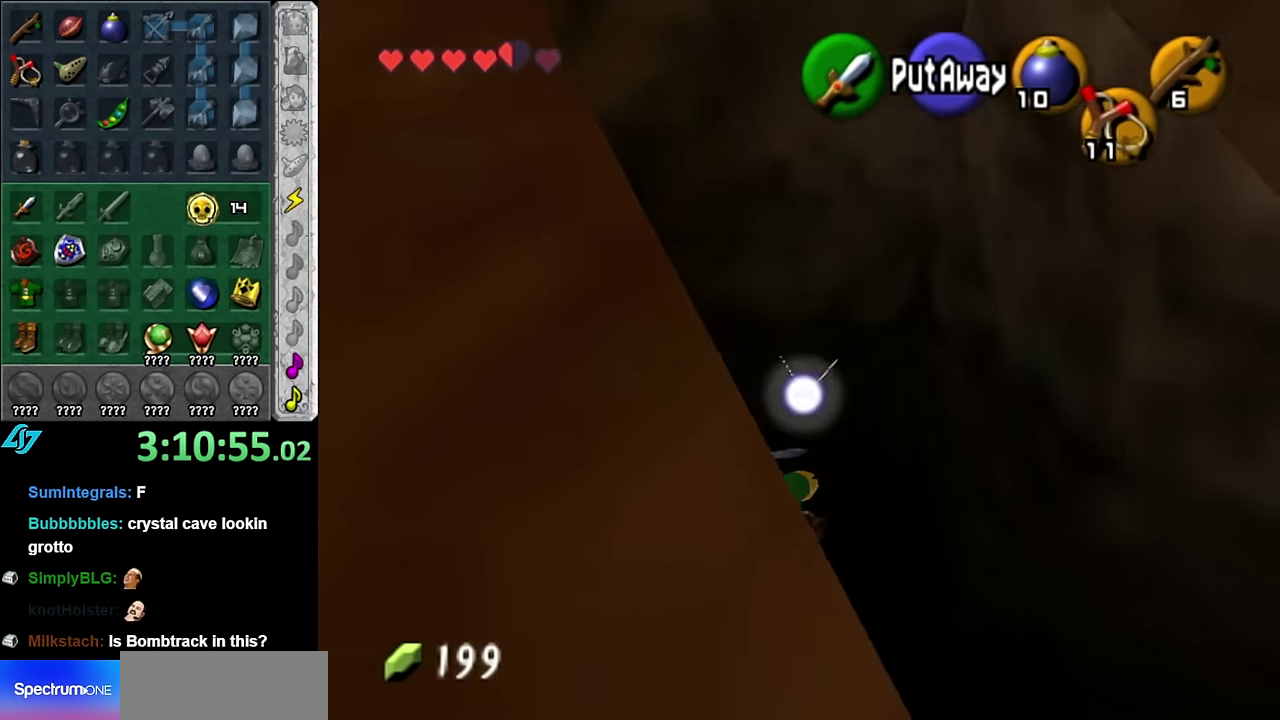
{"buttons": [], "left_stick": "center", "right_stick": "center", "events": [[84, "left_stick", "center"]]}
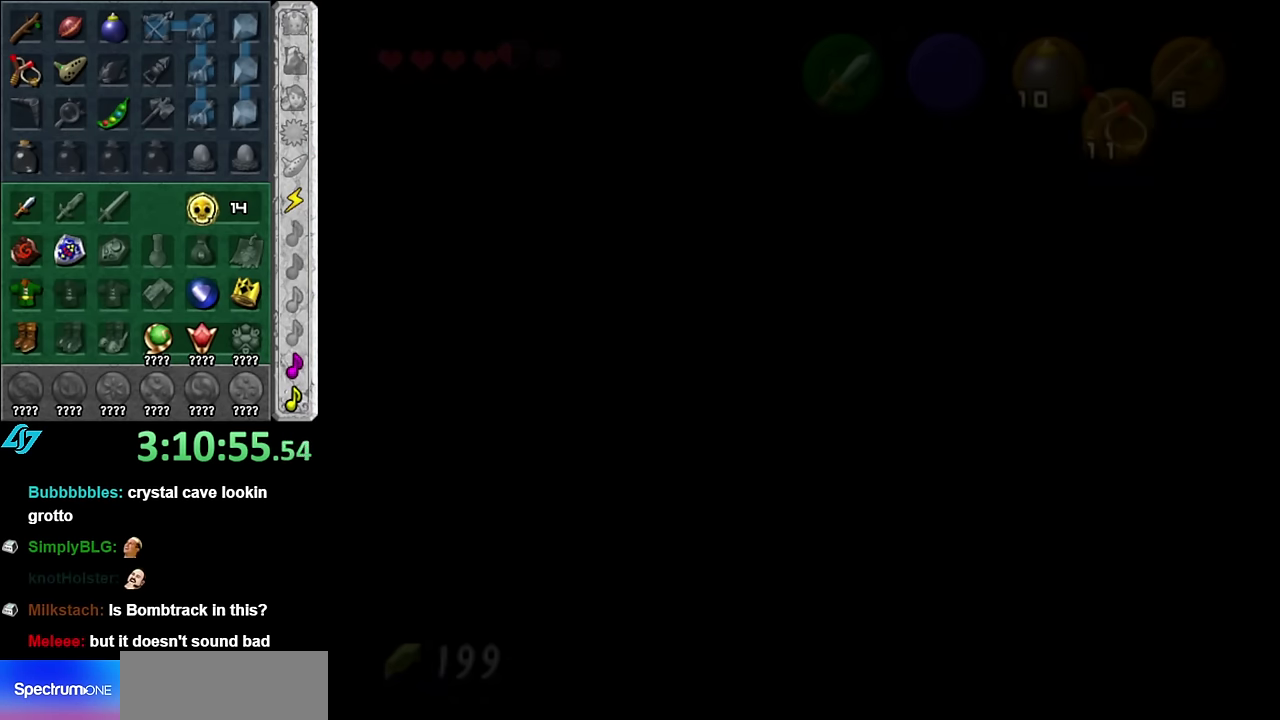
{"buttons": [], "left_stick": "up", "right_stick": "center", "events": [[167, "left_stick", "up"]]}
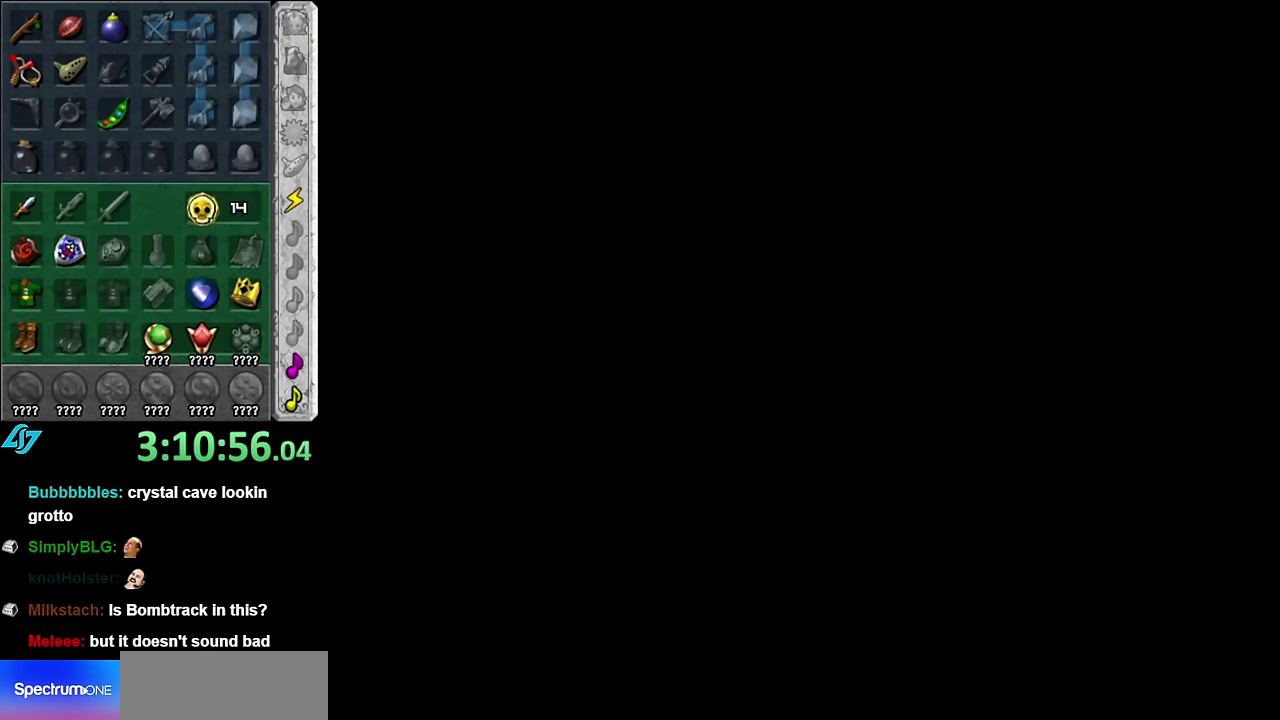
{"buttons": [], "left_stick": "up", "right_stick": "center", "events": []}
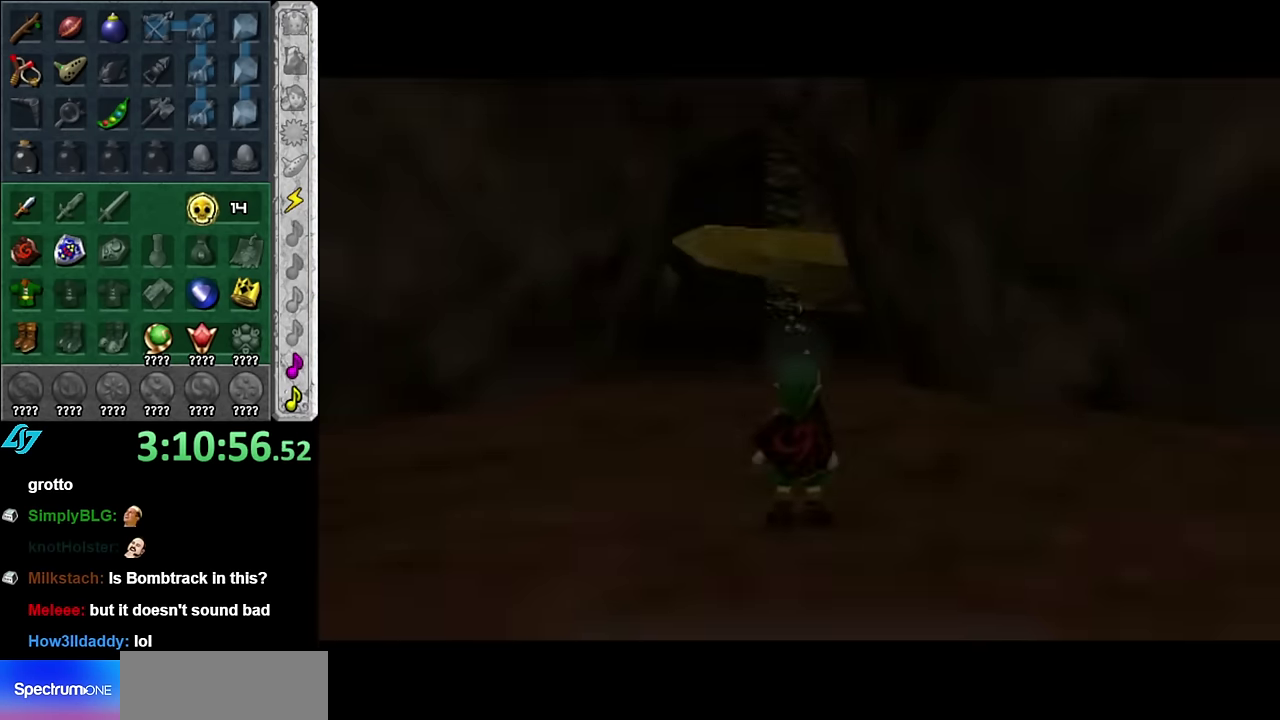
{"buttons": [], "left_stick": "up", "right_stick": "center", "events": []}
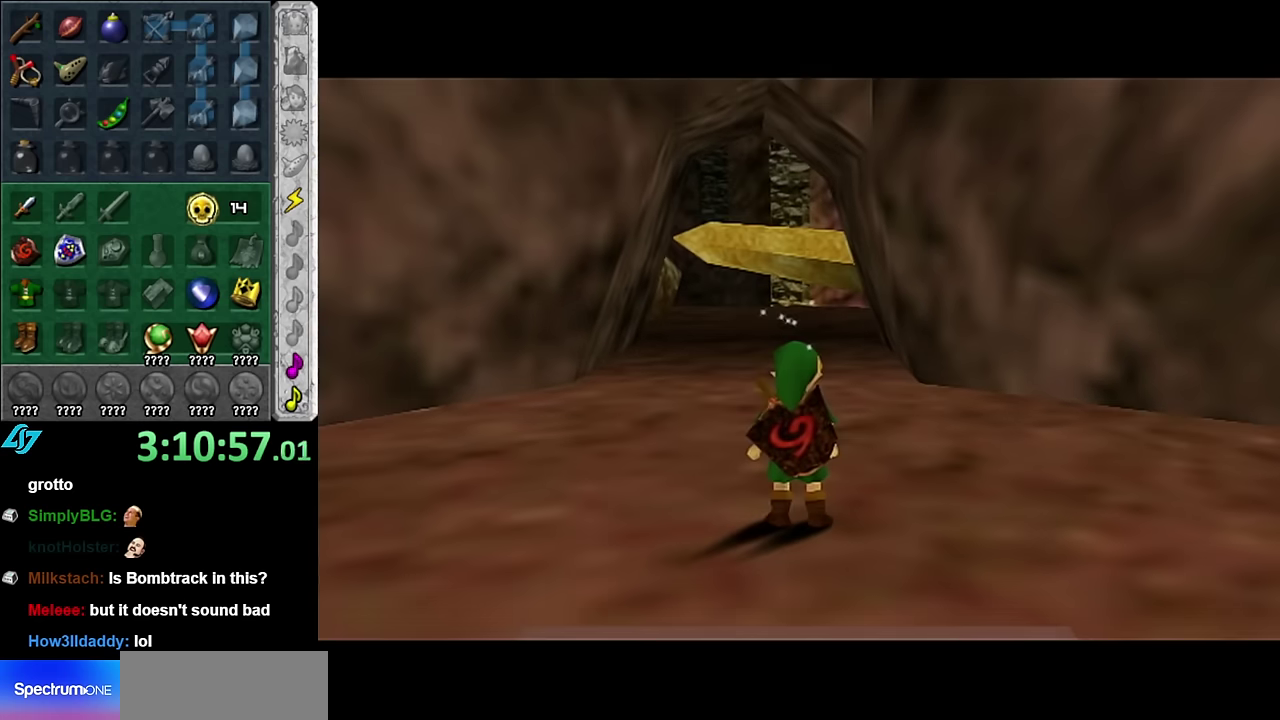
{"buttons": ["A"], "left_stick": "up", "right_stick": "center", "events": [[333, "A", "down"], [416, "A", "up"], [483, "A", "down"]]}
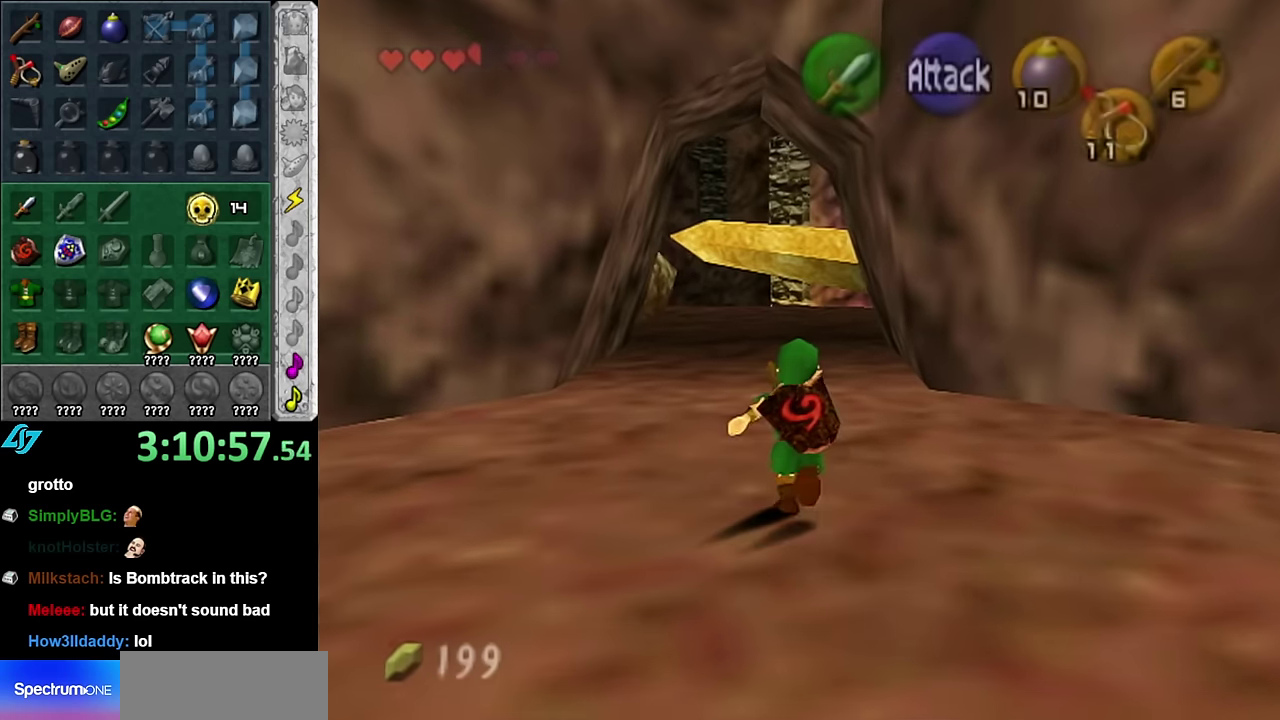
{"buttons": [], "left_stick": "up", "right_stick": "center", "events": [[100, "A", "up"]]}
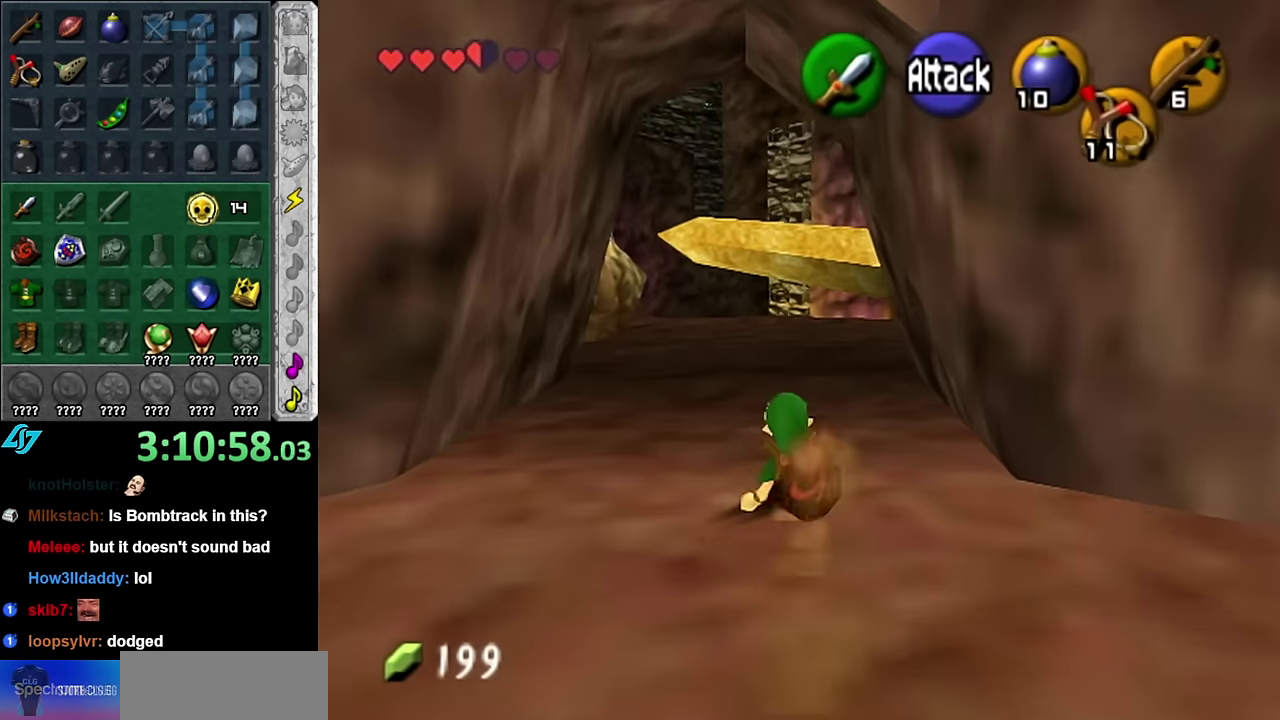
{"buttons": [], "left_stick": "up", "right_stick": "center", "events": [[100, "A", "down"], [233, "A", "up"]]}
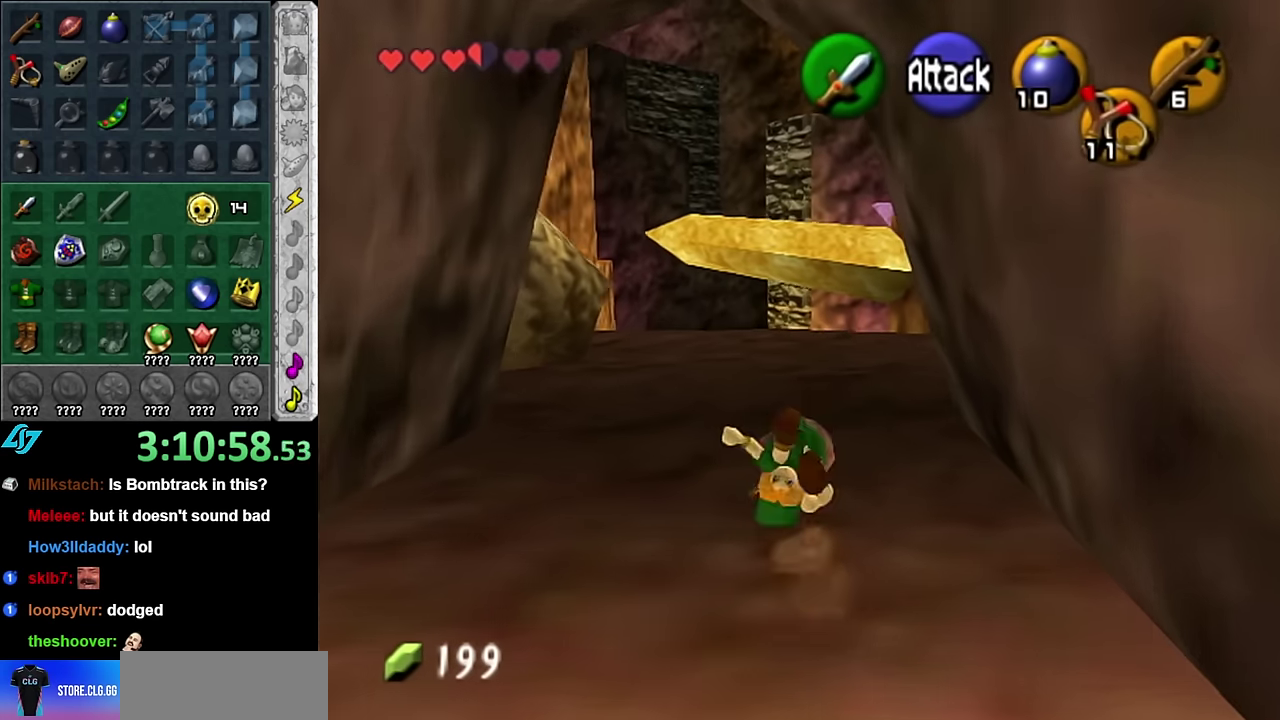
{"buttons": ["L1"], "left_stick": "up", "right_stick": "center", "events": [[116, "left_stick", "up-right"], [266, "A", "down"], [366, "L1", "down"], [383, "A", "up"], [483, "left_stick", "up"]]}
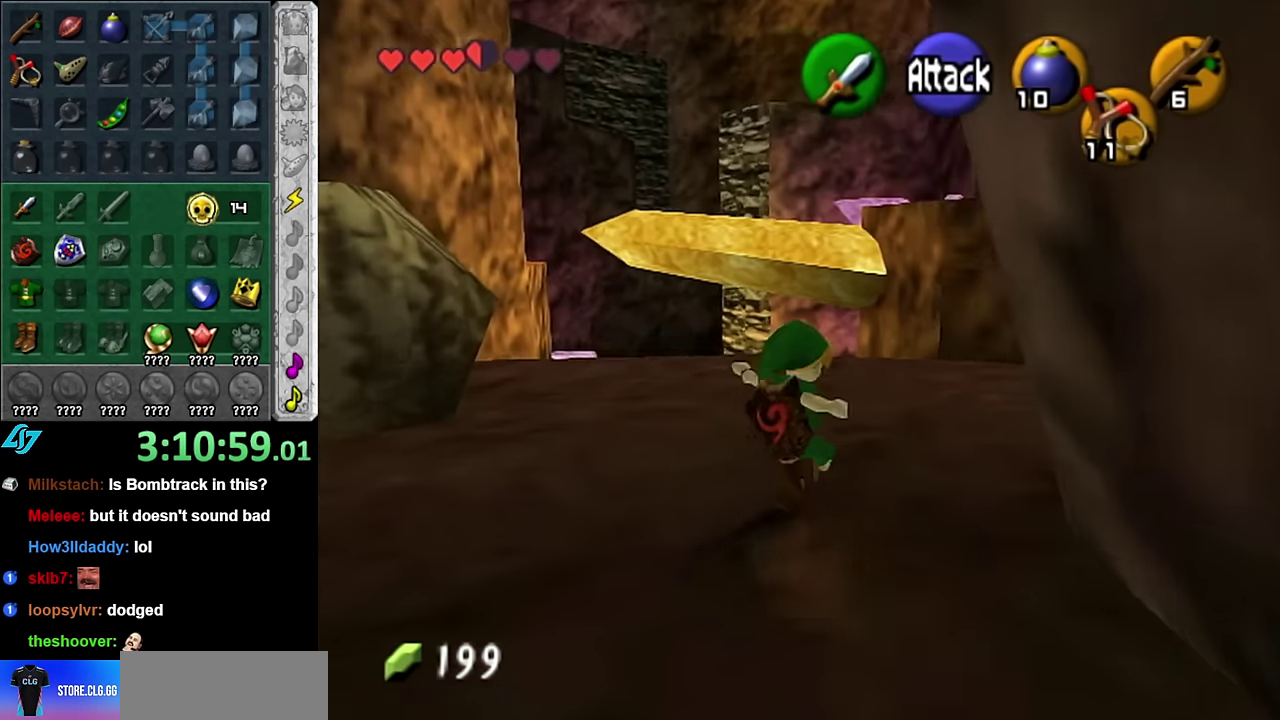
{"buttons": [], "left_stick": "up", "right_stick": "center", "events": [[50, "L1", "up"]]}
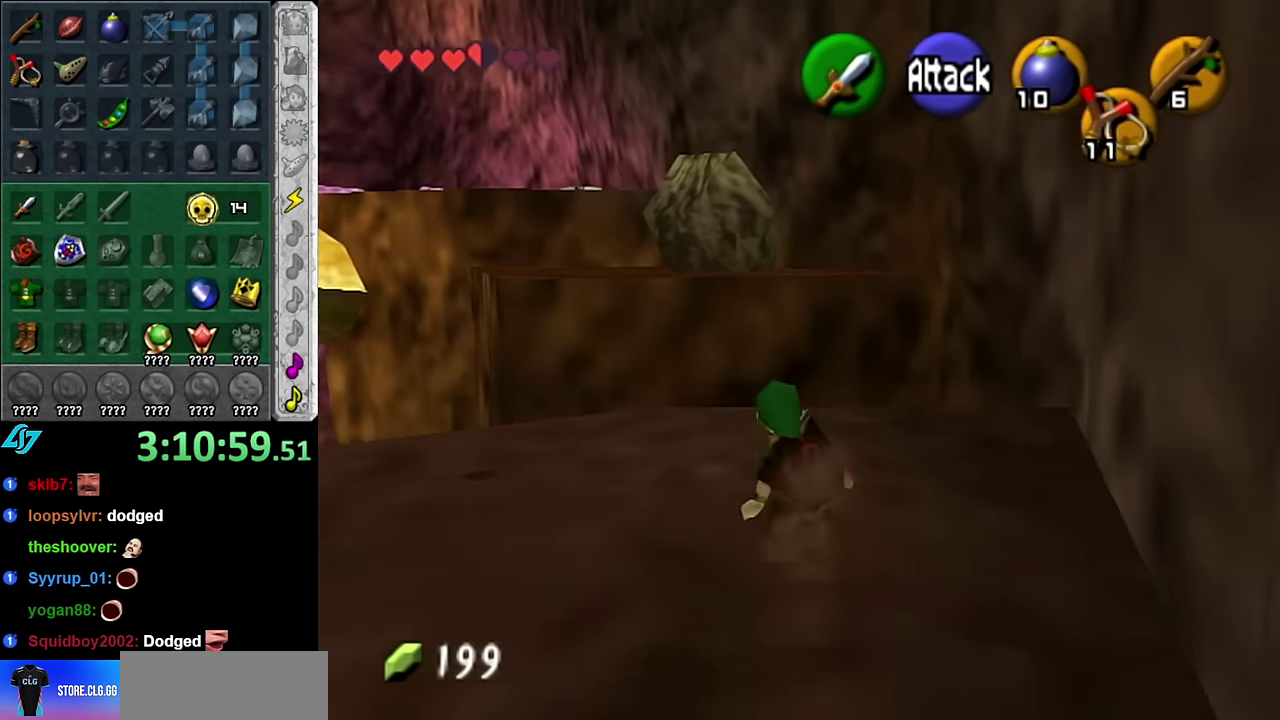
{"buttons": ["A"], "left_stick": "up", "right_stick": "center", "events": [[50, "left_stick", "up-left"], [100, "A", "down"], [133, "left_stick", "up"]]}
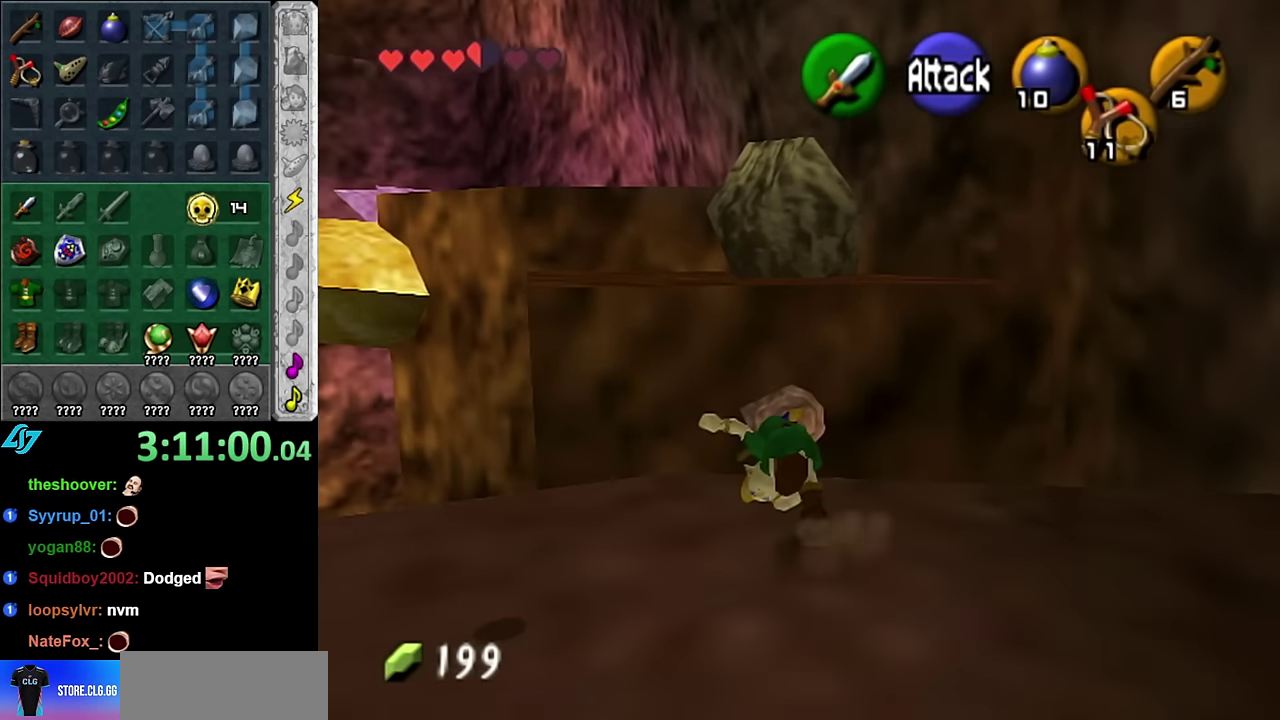
{"buttons": ["A", "B"], "left_stick": "up", "right_stick": "center", "events": [[233, "B", "down"]]}
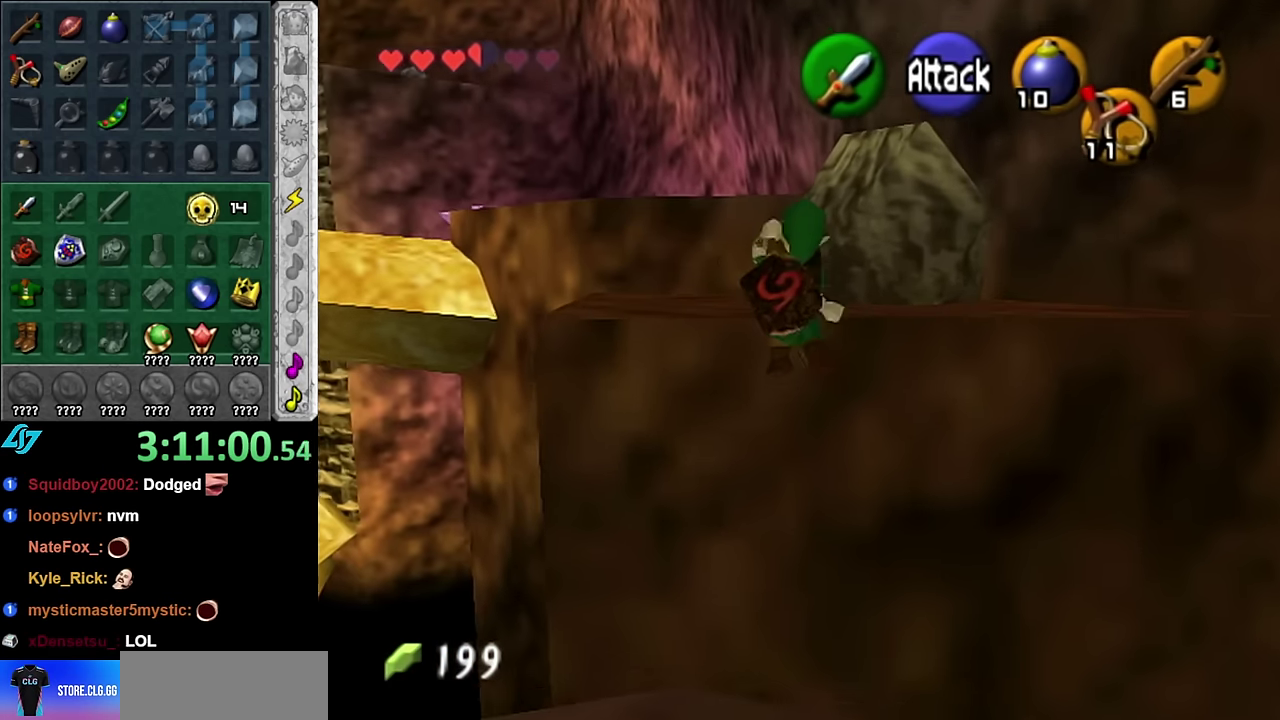
{"buttons": [], "left_stick": "up", "right_stick": "center", "events": [[350, "B", "up"], [383, "A", "up"]]}